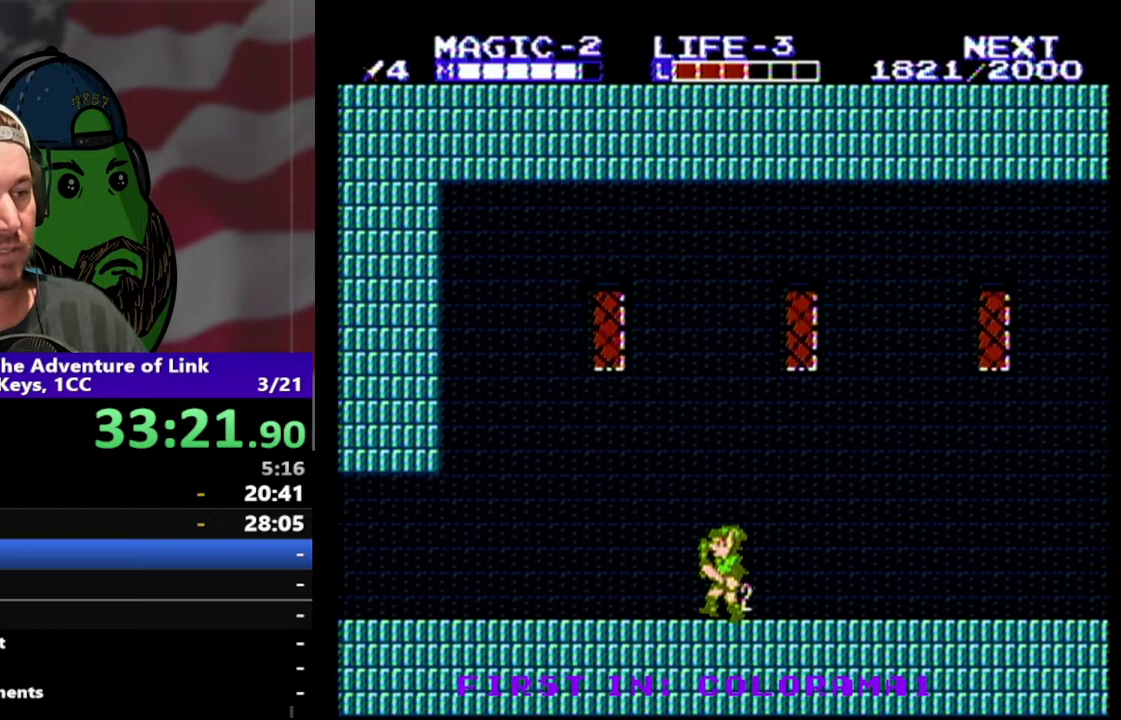
Gameplay with a controller (Nintendo layout); each line is a JSON object with the inputs held at the frame after it. "events" lists button and stick changes between this image and that frame as [ms after this image, input, new state], when the widget could be followed in between. Not read: L3 R3.
{"buttons": ["DPAD_LEFT"], "events": []}
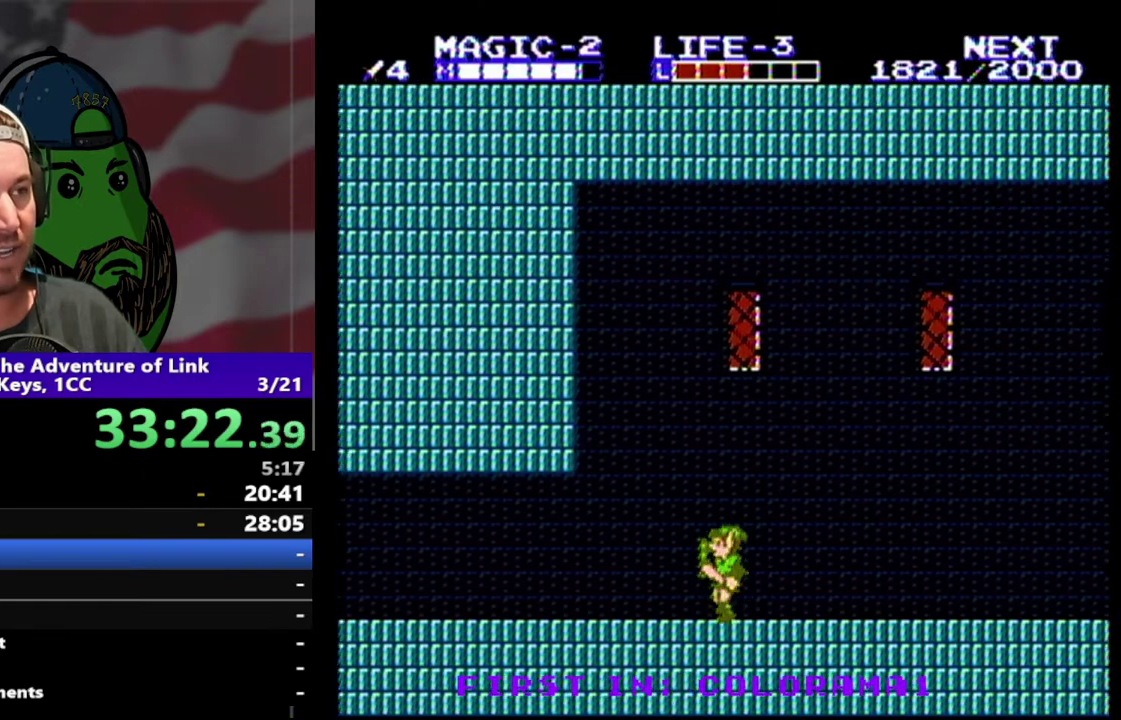
{"buttons": [], "events": [[500, "DPAD_LEFT", "up"]]}
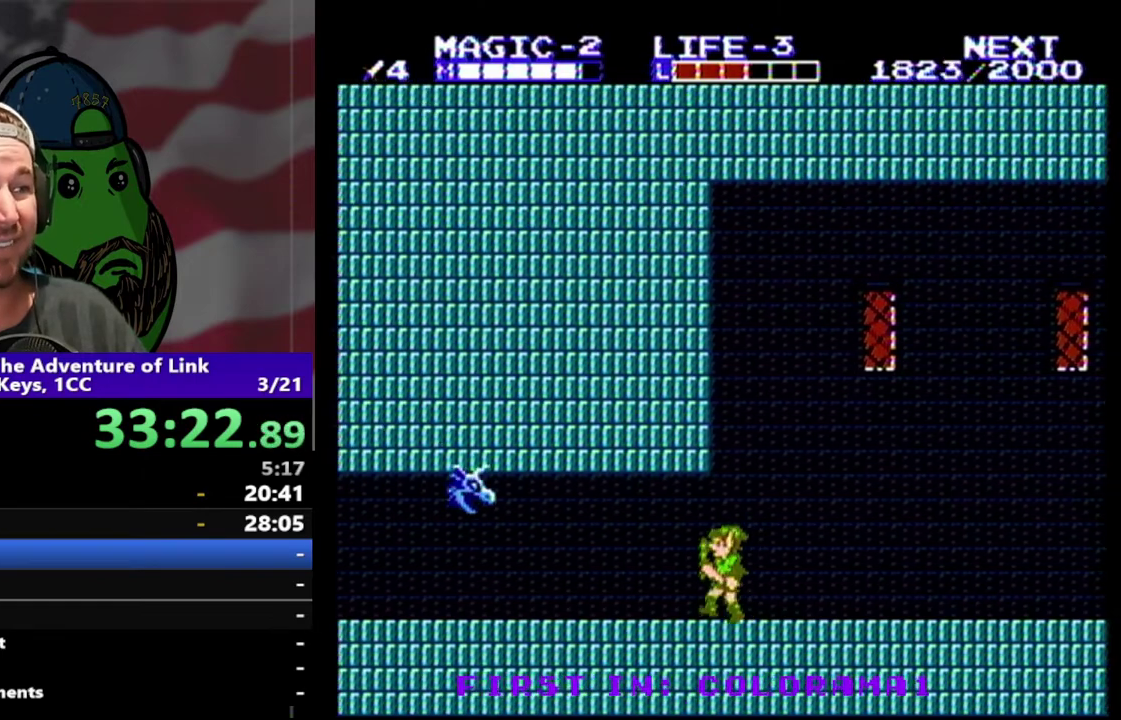
{"buttons": ["DPAD_LEFT"], "events": [[133, "DPAD_LEFT", "down"]]}
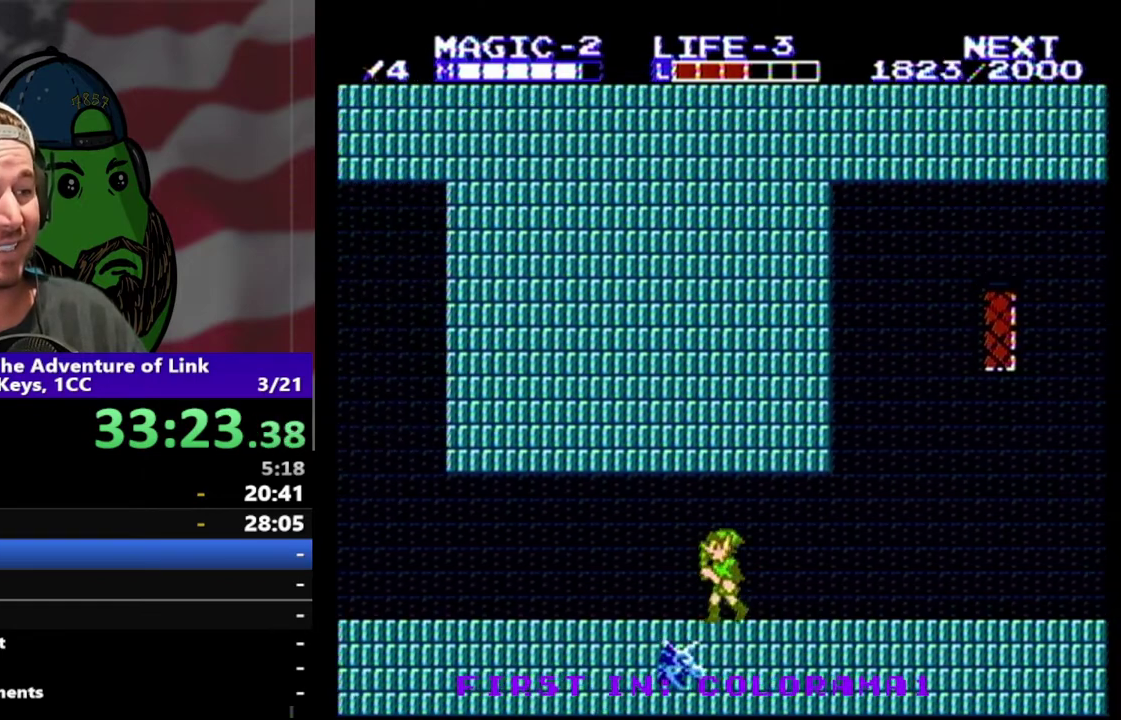
{"buttons": ["DPAD_LEFT"], "events": []}
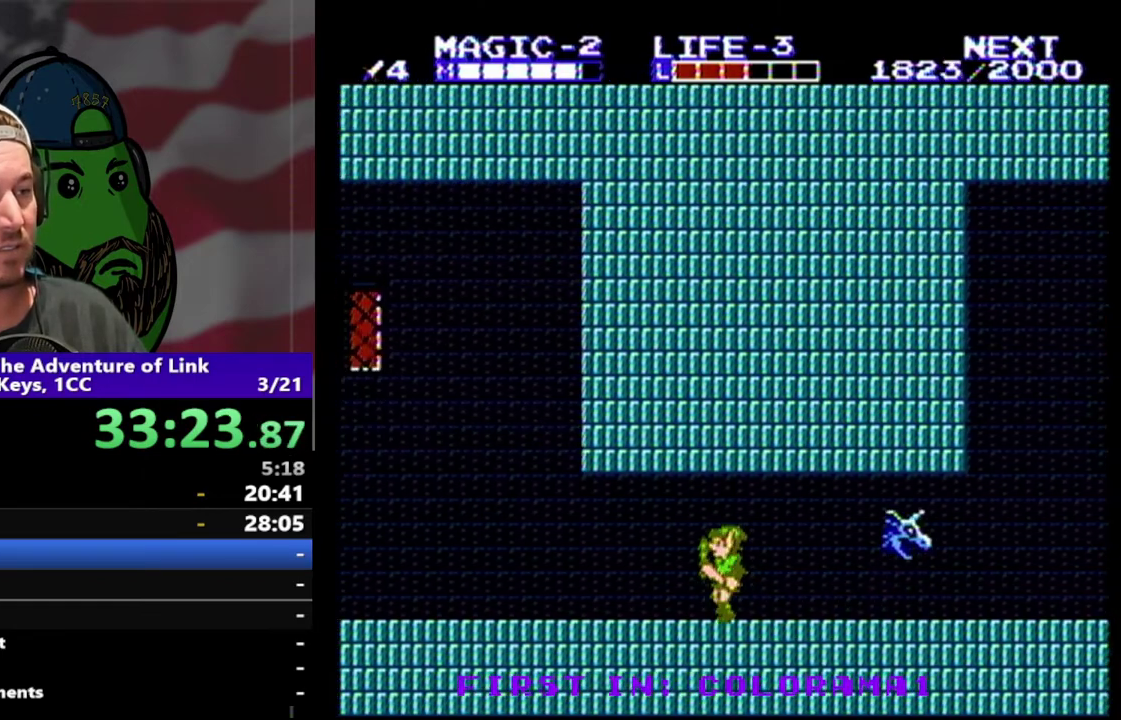
{"buttons": ["DPAD_LEFT"], "events": []}
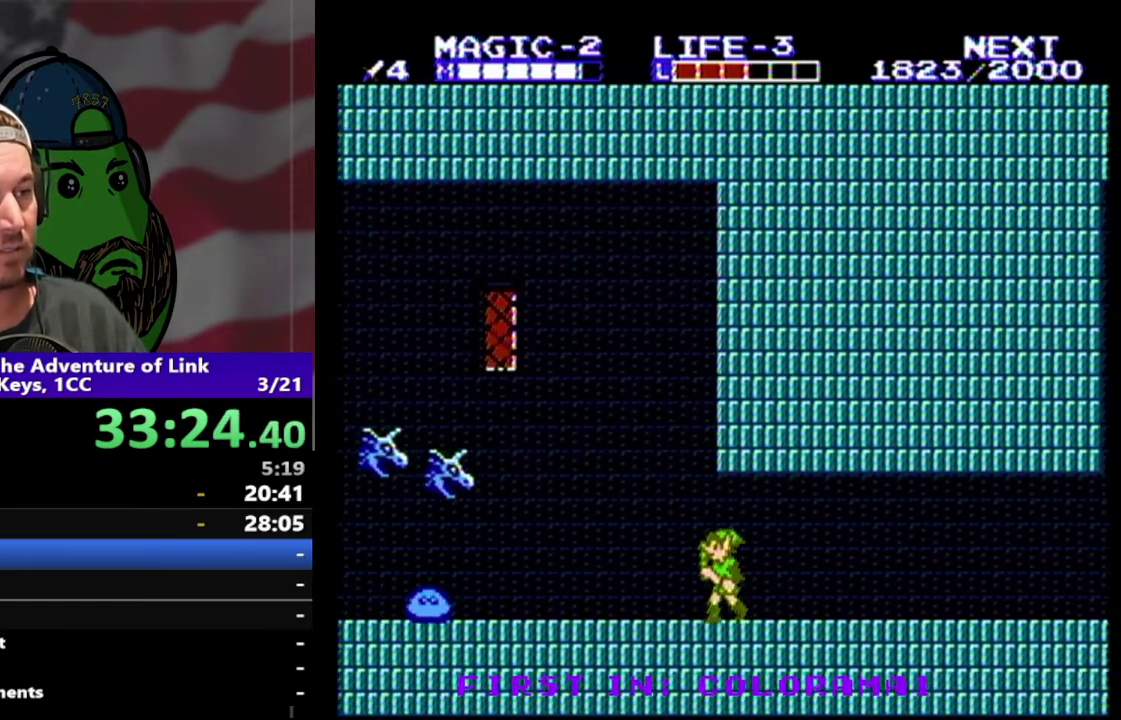
{"buttons": ["A", "DPAD_LEFT"], "events": [[500, "A", "down"]]}
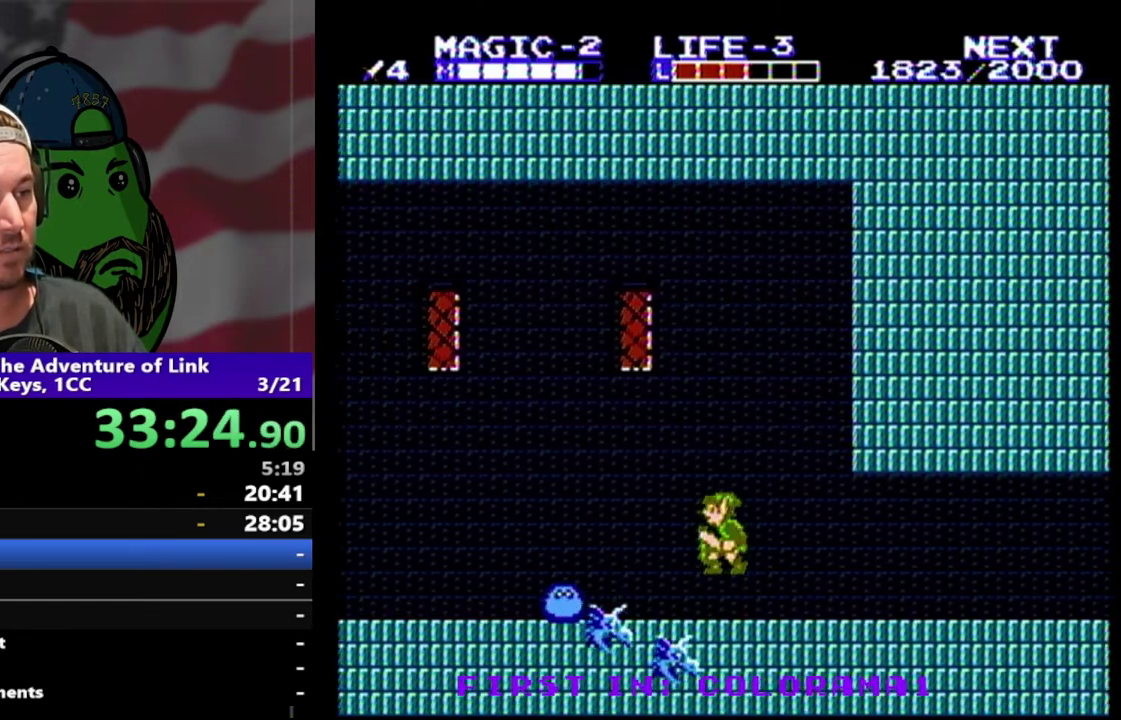
{"buttons": ["DPAD_DOWN", "DPAD_LEFT"], "events": [[233, "DPAD_DOWN", "down"], [333, "A", "up"]]}
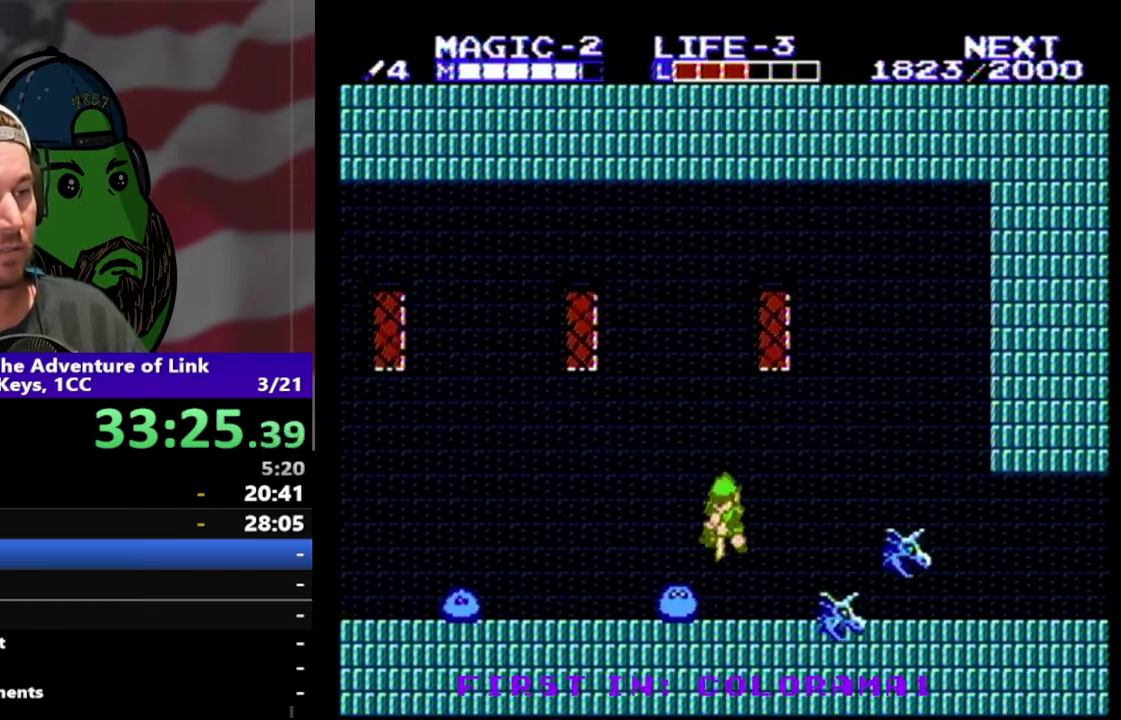
{"buttons": ["DPAD_LEFT"], "events": [[67, "DPAD_DOWN", "up"], [167, "DPAD_DOWN", "down"], [167, "DPAD_LEFT", "up"], [167, "DPAD_RIGHT", "down"], [233, "DPAD_DOWN", "up"], [467, "DPAD_LEFT", "down"], [467, "DPAD_RIGHT", "up"]]}
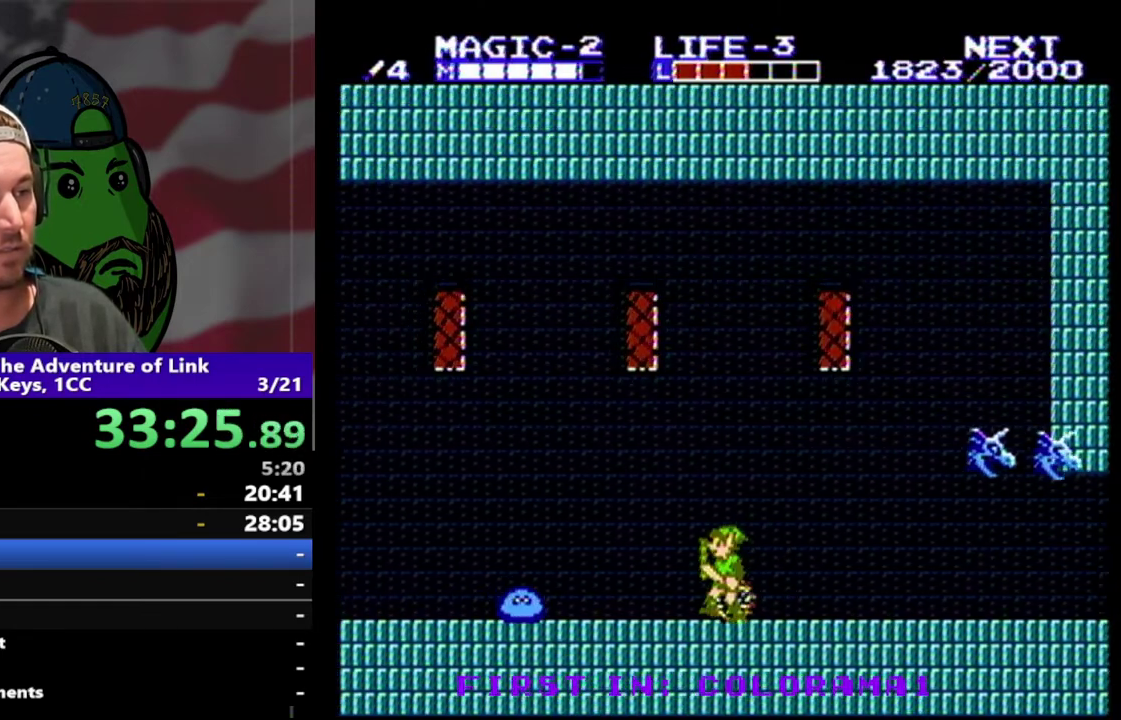
{"buttons": [], "events": [[367, "DPAD_LEFT", "up"]]}
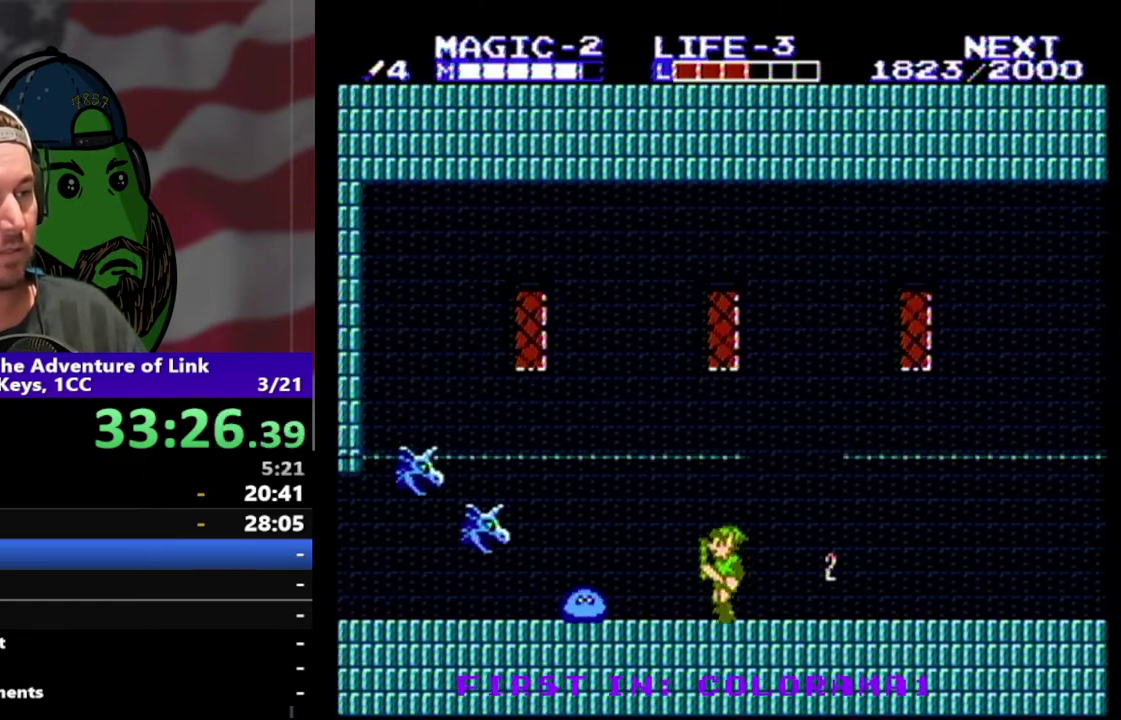
{"buttons": ["A", "DPAD_LEFT"], "events": [[133, "DPAD_LEFT", "down"], [333, "A", "down"]]}
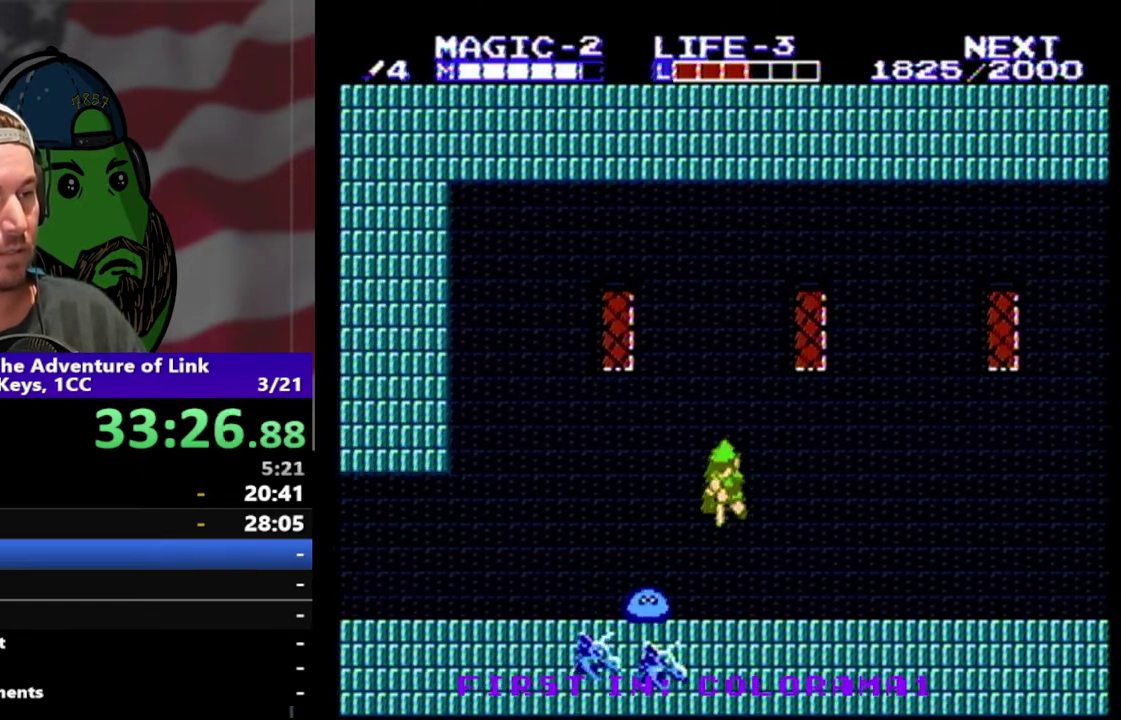
{"buttons": ["DPAD_DOWN", "DPAD_LEFT"], "events": [[33, "DPAD_DOWN", "down"], [67, "A", "up"], [100, "DPAD_LEFT", "up"], [433, "DPAD_LEFT", "down"]]}
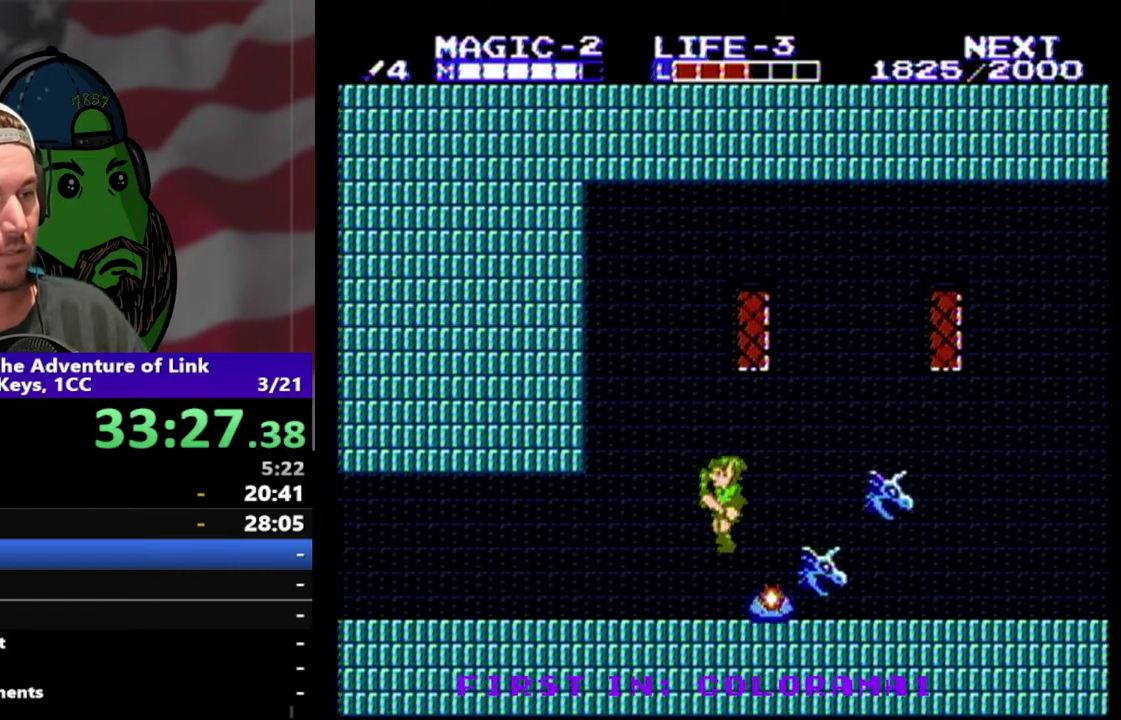
{"buttons": ["DPAD_LEFT"], "events": [[67, "DPAD_DOWN", "up"]]}
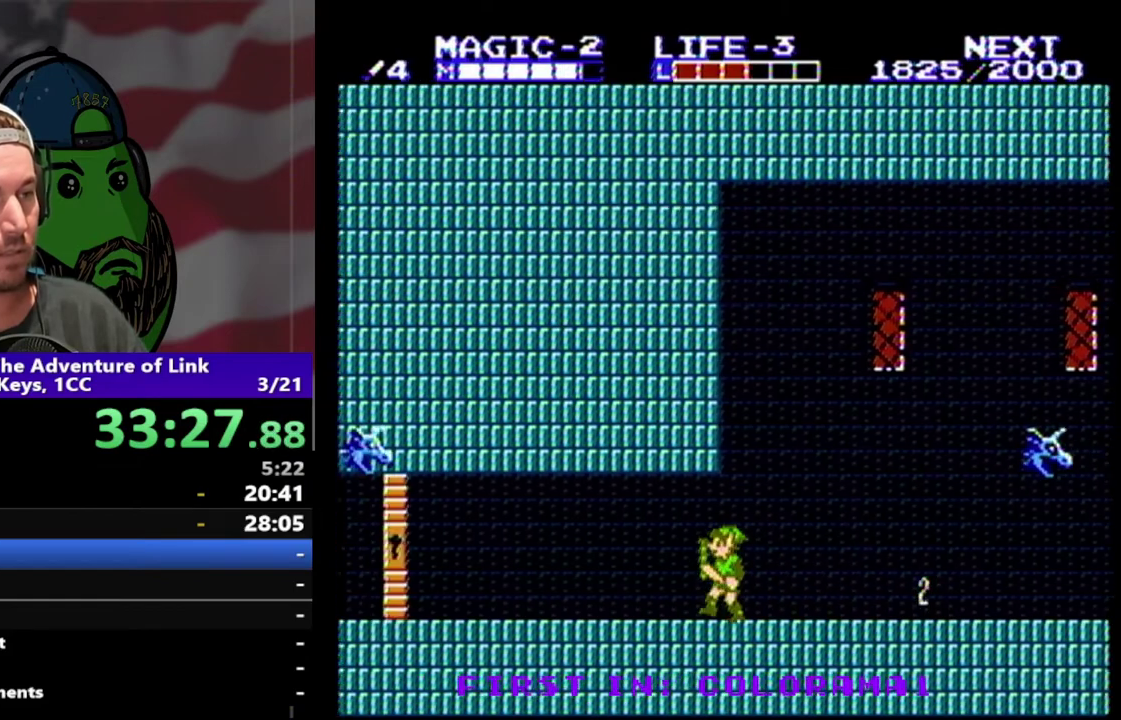
{"buttons": ["DPAD_LEFT"], "events": [[67, "DPAD_LEFT", "up"], [467, "DPAD_LEFT", "down"]]}
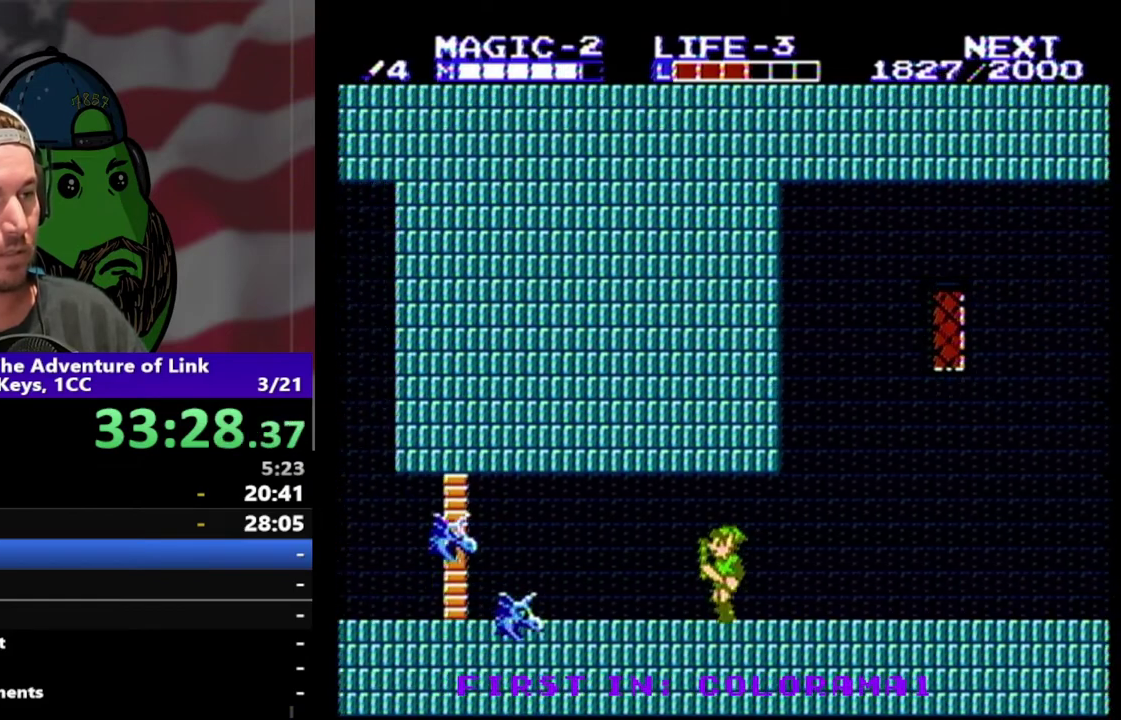
{"buttons": ["A", "DPAD_DOWN", "DPAD_LEFT"], "events": [[400, "A", "down"], [500, "DPAD_DOWN", "down"]]}
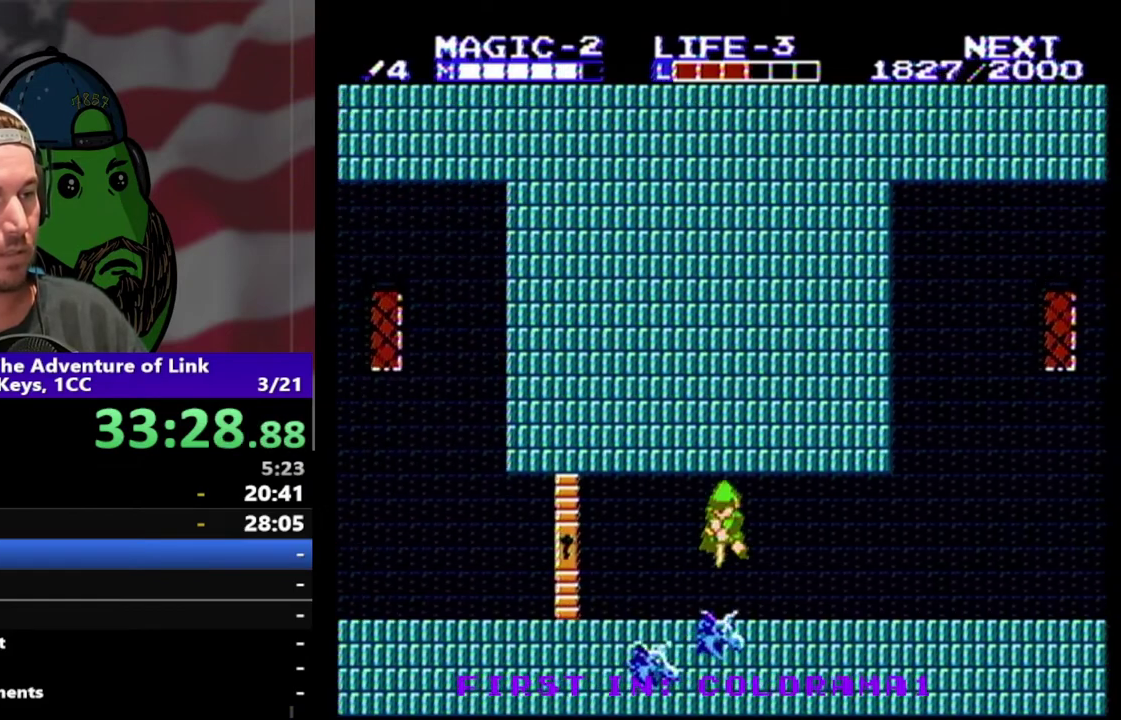
{"buttons": ["DPAD_LEFT"], "events": [[133, "A", "up"], [400, "DPAD_DOWN", "up"]]}
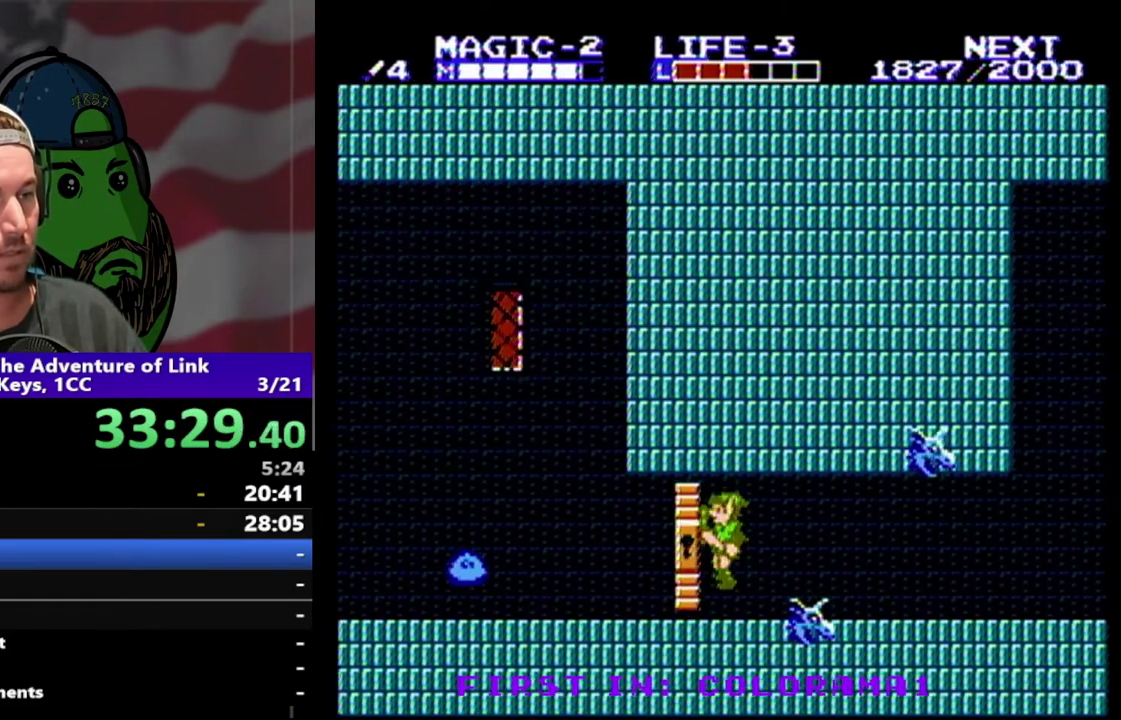
{"buttons": ["DPAD_LEFT"], "events": []}
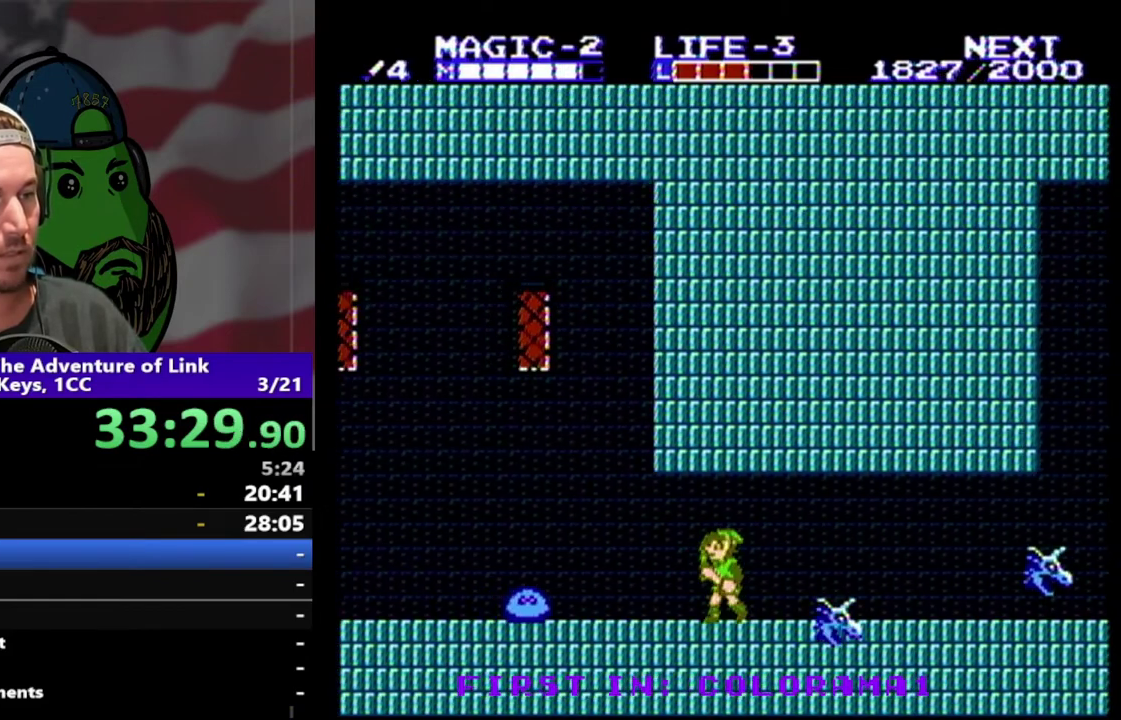
{"buttons": ["A", "DPAD_LEFT"], "events": [[500, "A", "down"]]}
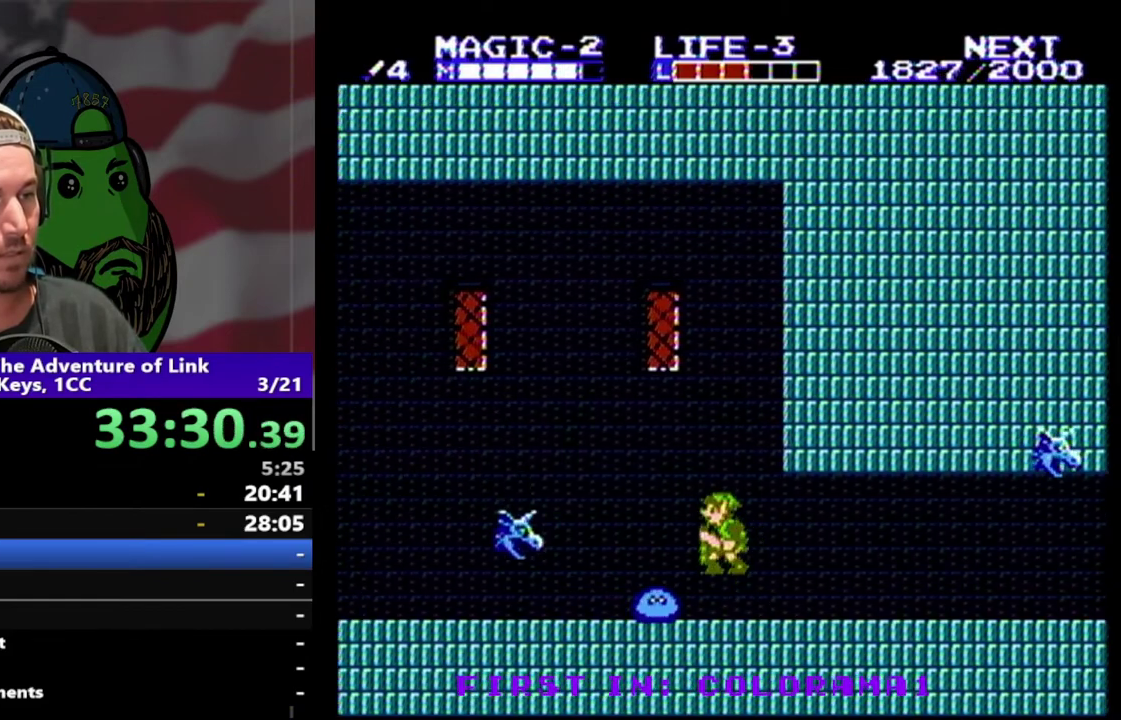
{"buttons": ["DPAD_DOWN"], "events": [[267, "DPAD_DOWN", "down"], [400, "DPAD_LEFT", "up"], [467, "A", "up"]]}
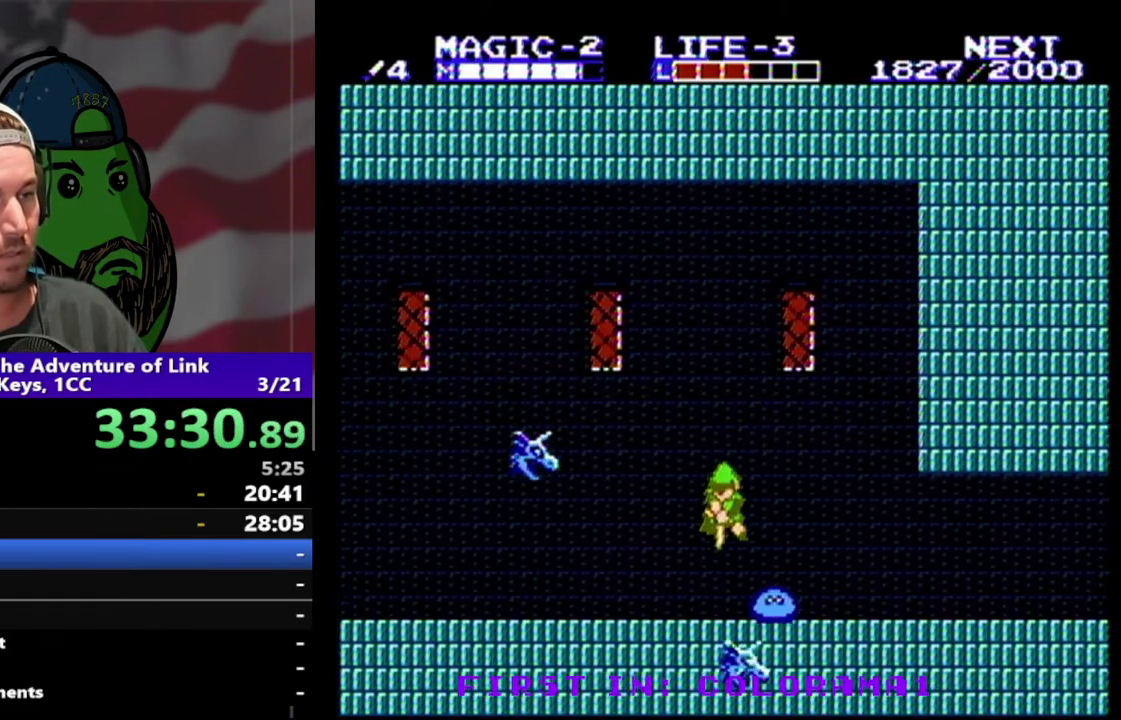
{"buttons": ["DPAD_DOWN", "DPAD_LEFT"], "events": [[133, "DPAD_DOWN", "up"], [133, "DPAD_LEFT", "down"], [200, "A", "down"], [267, "DPAD_DOWN", "down"], [400, "A", "up"]]}
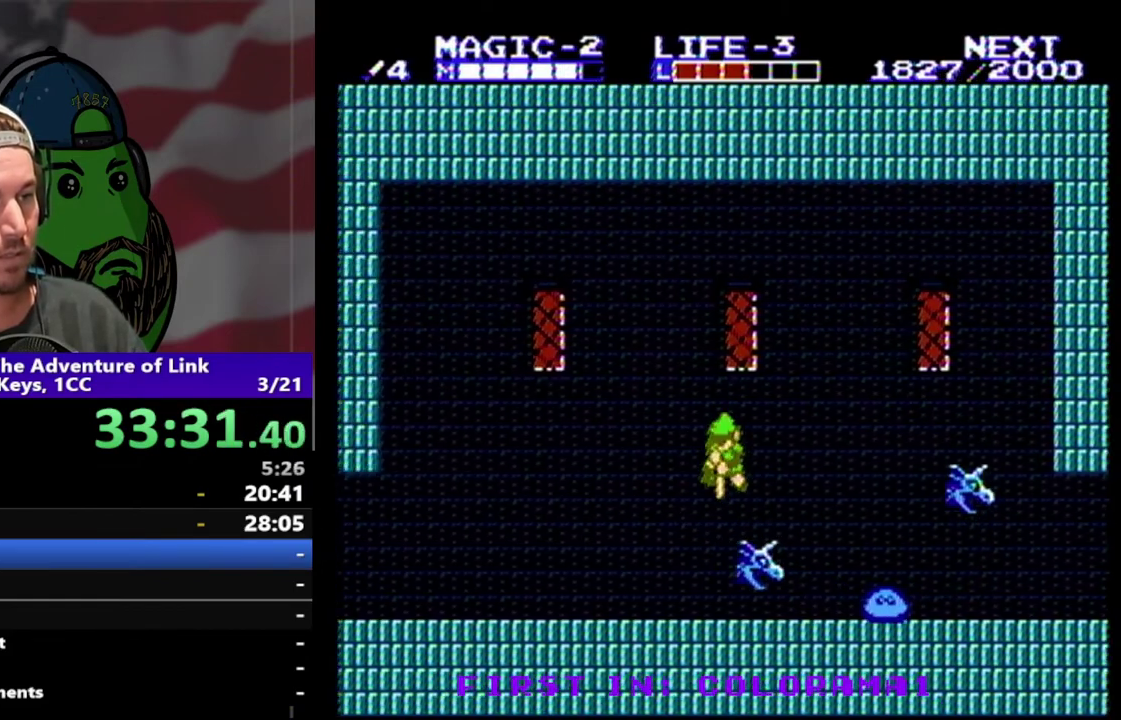
{"buttons": ["DPAD_LEFT"], "events": [[67, "DPAD_DOWN", "up"]]}
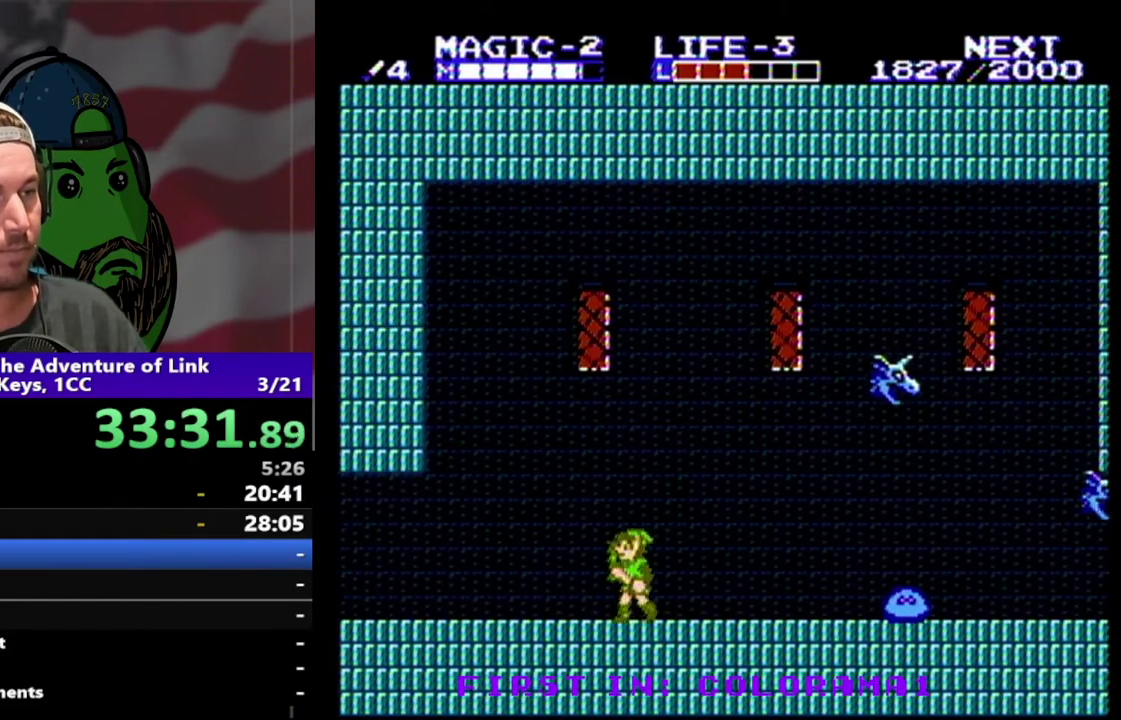
{"buttons": ["DPAD_LEFT"], "events": []}
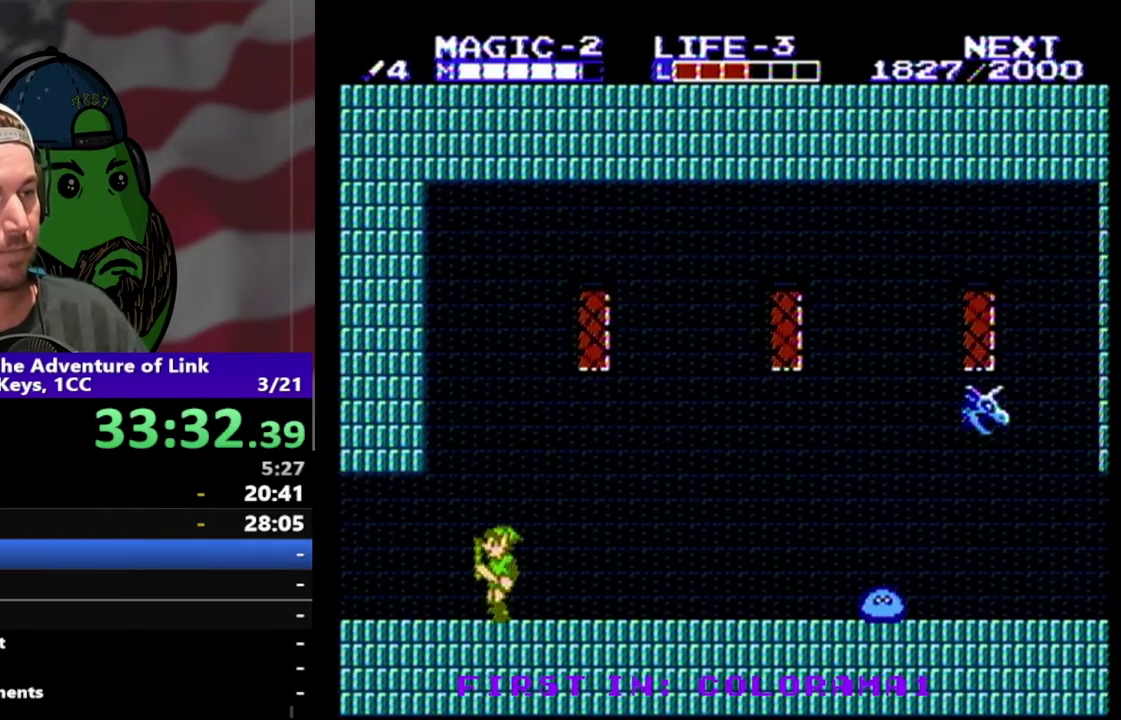
{"buttons": ["DPAD_LEFT"], "events": []}
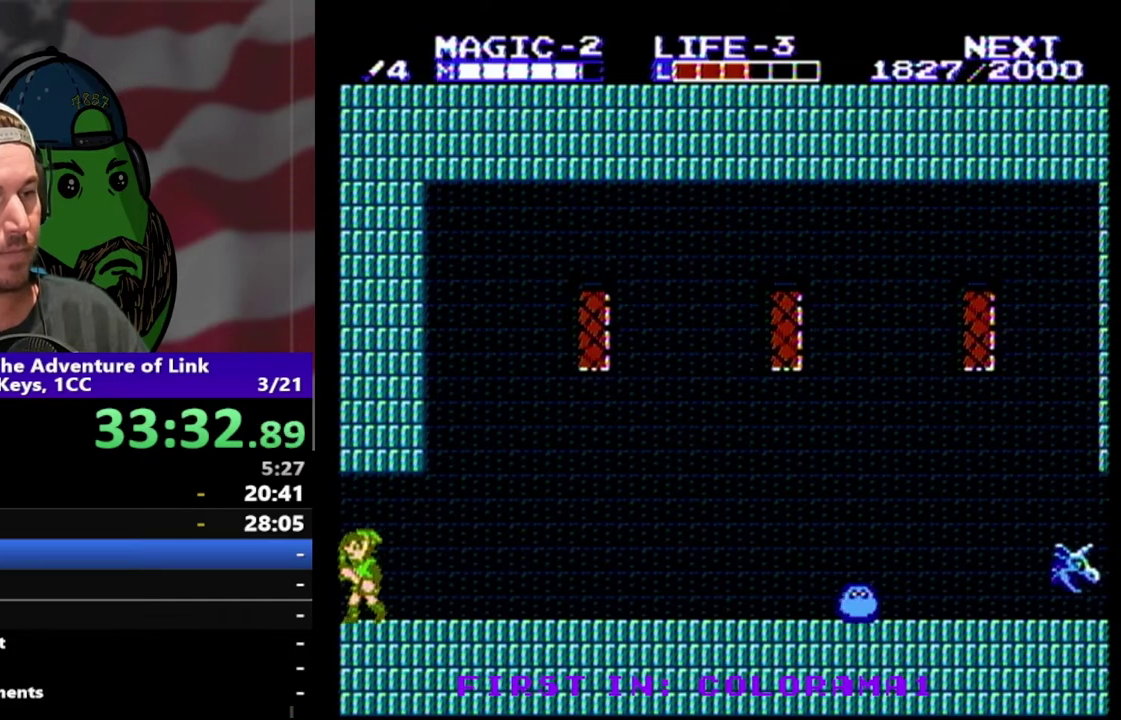
{"buttons": ["DPAD_LEFT"], "events": []}
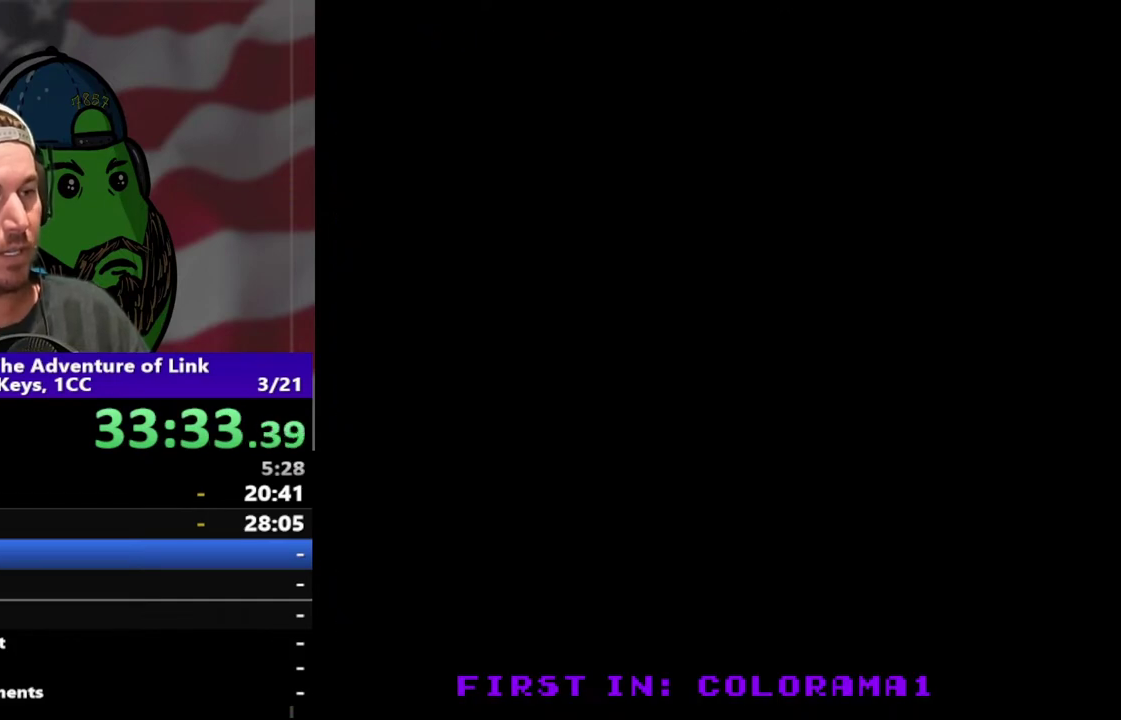
{"buttons": ["DPAD_LEFT"], "events": []}
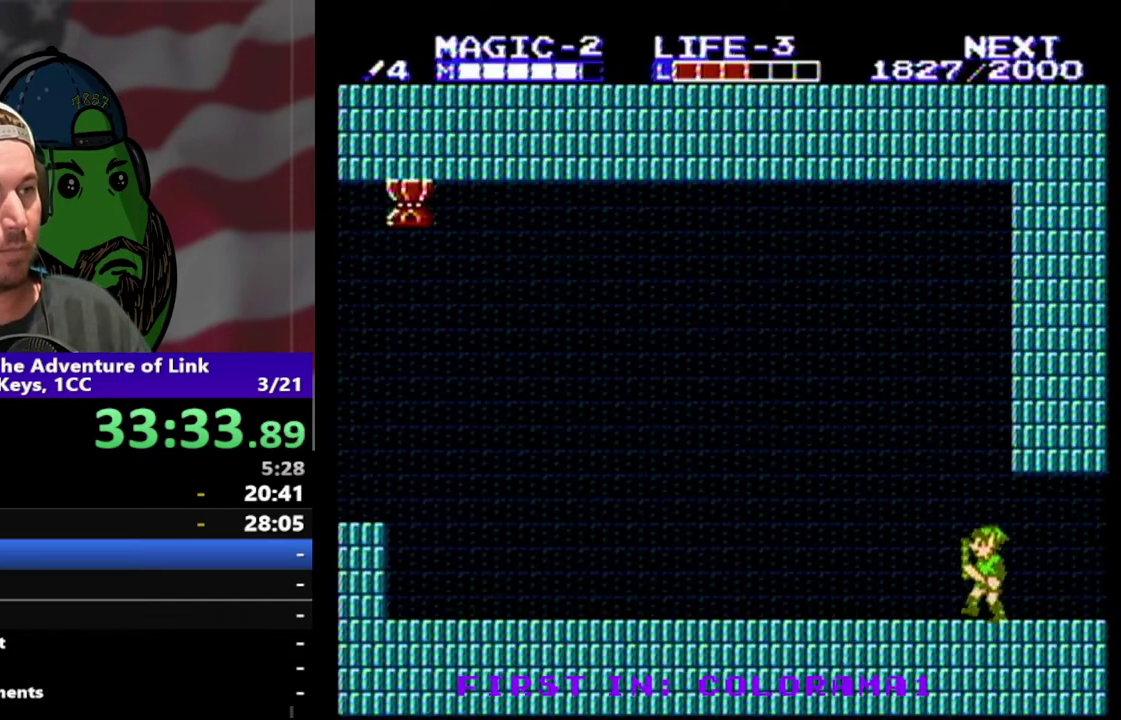
{"buttons": ["DPAD_LEFT"], "events": []}
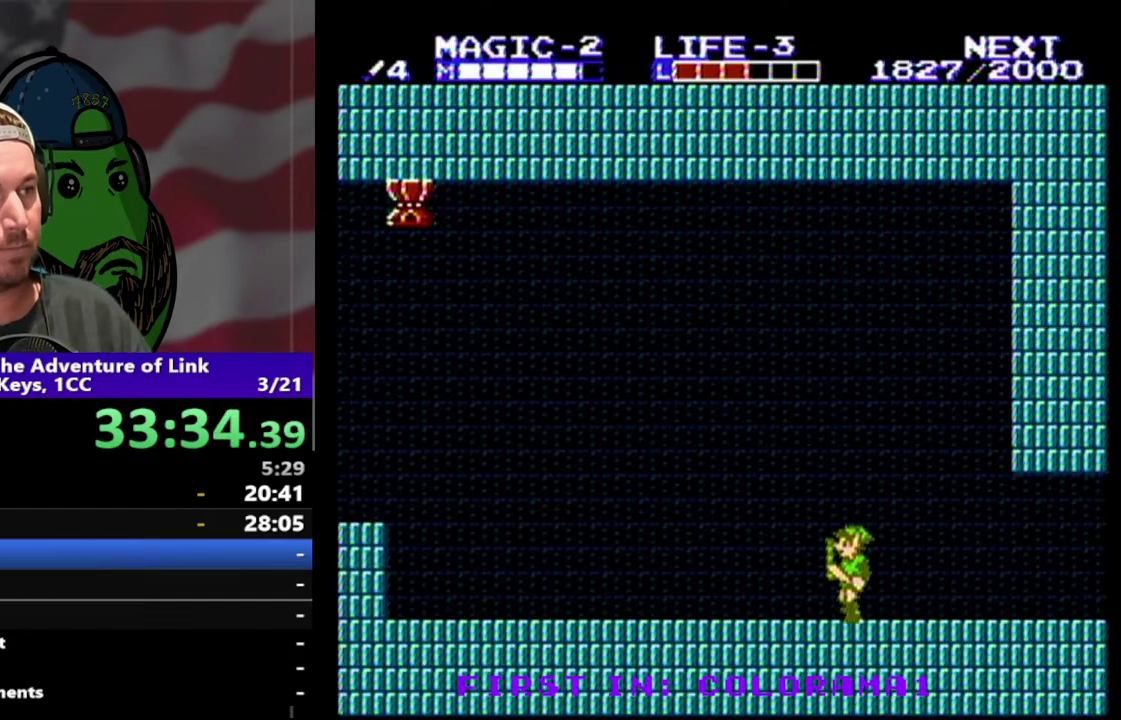
{"buttons": ["DPAD_LEFT"], "events": []}
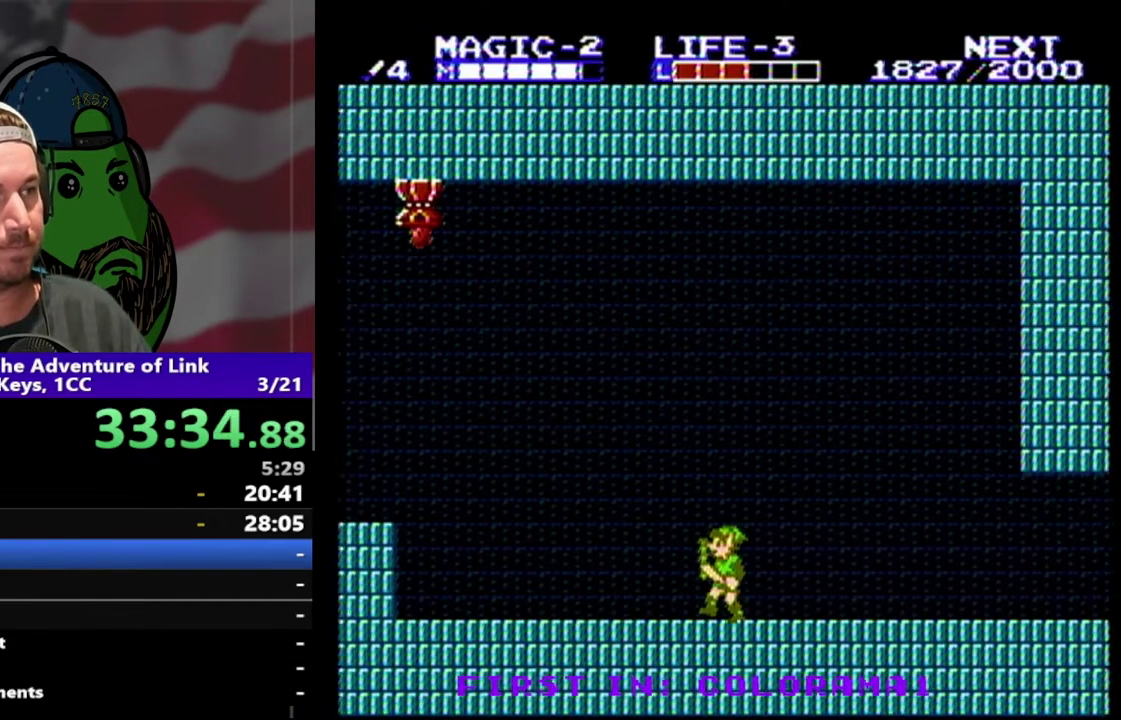
{"buttons": ["DPAD_LEFT"], "events": []}
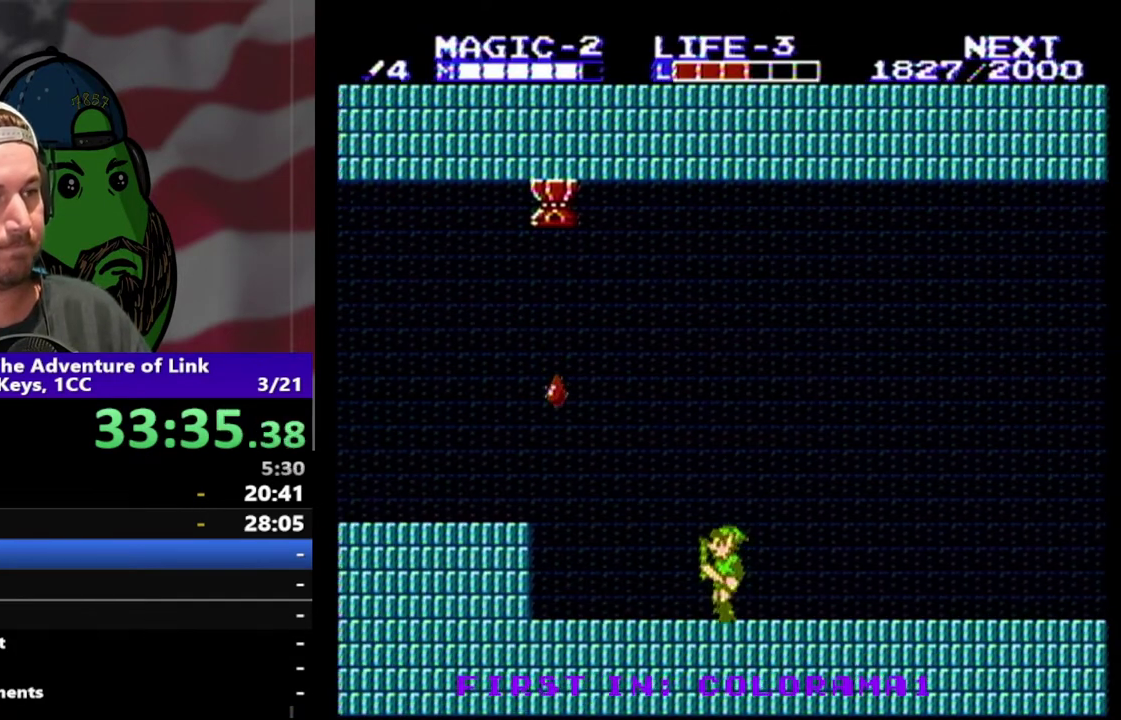
{"buttons": ["A", "DPAD_LEFT"], "events": [[333, "A", "down"]]}
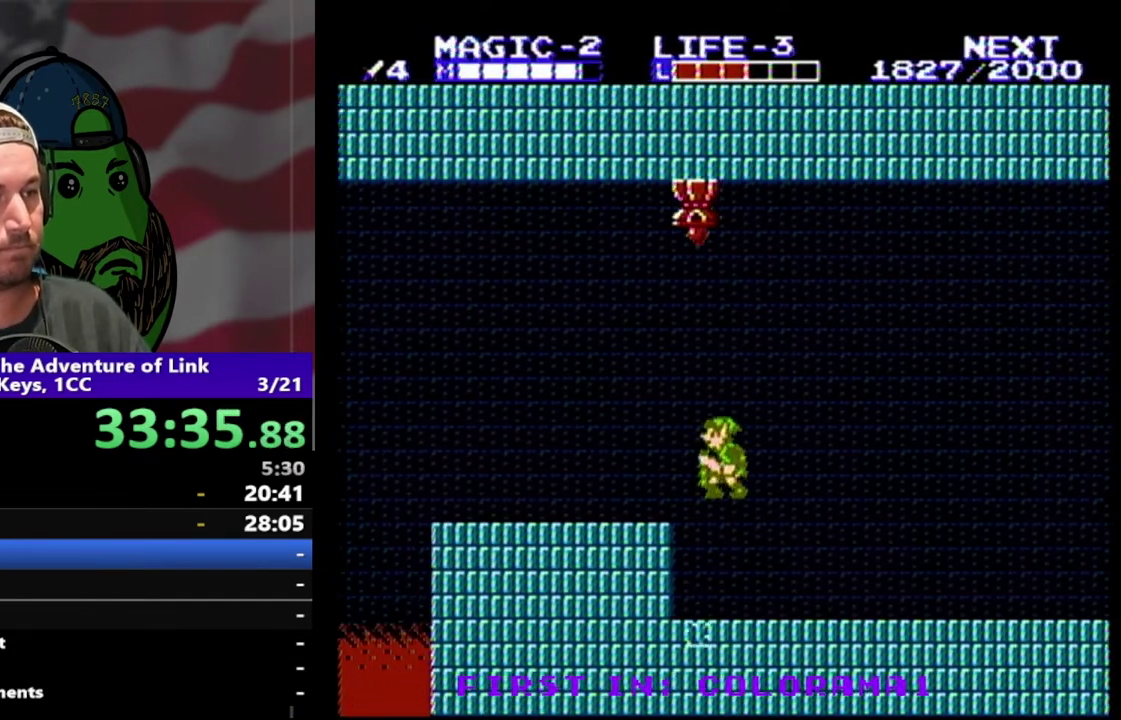
{"buttons": ["DPAD_LEFT"], "events": [[200, "A", "up"]]}
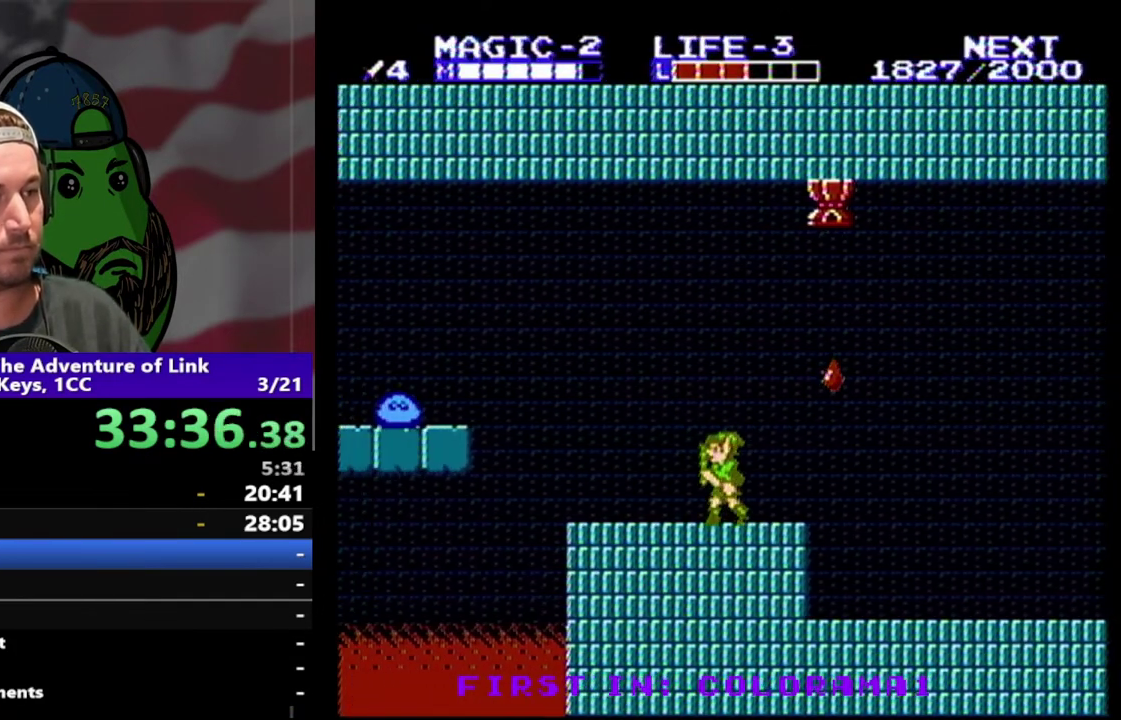
{"buttons": [], "events": [[200, "DPAD_LEFT", "up"]]}
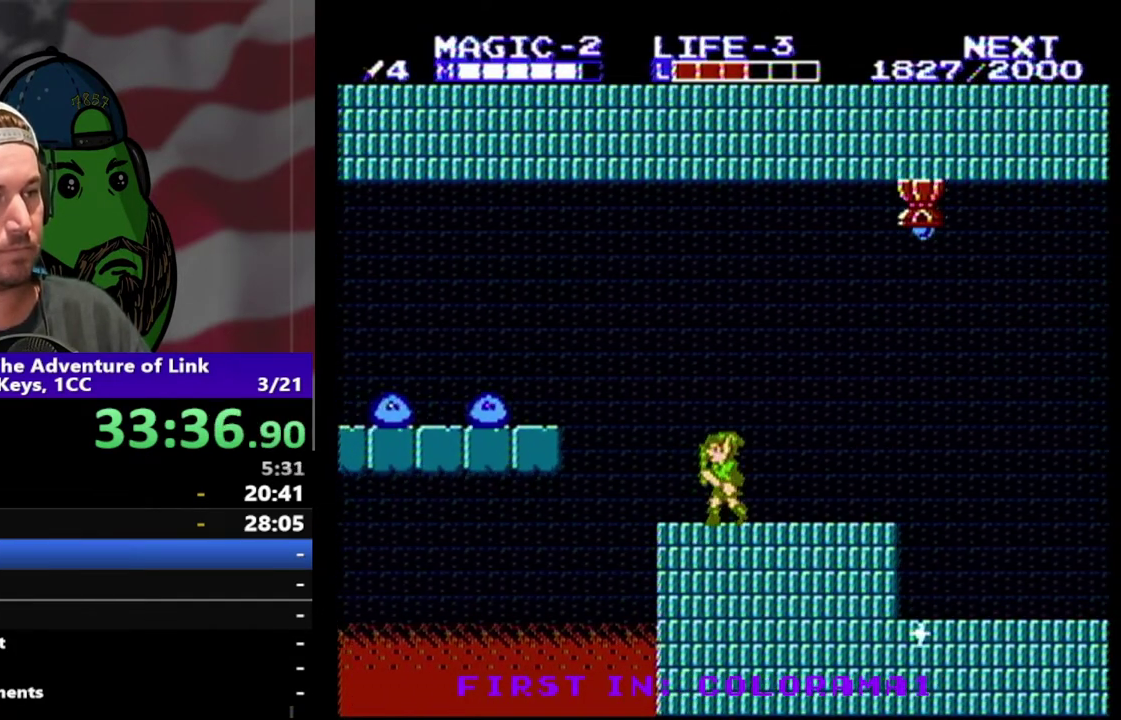
{"buttons": [], "events": []}